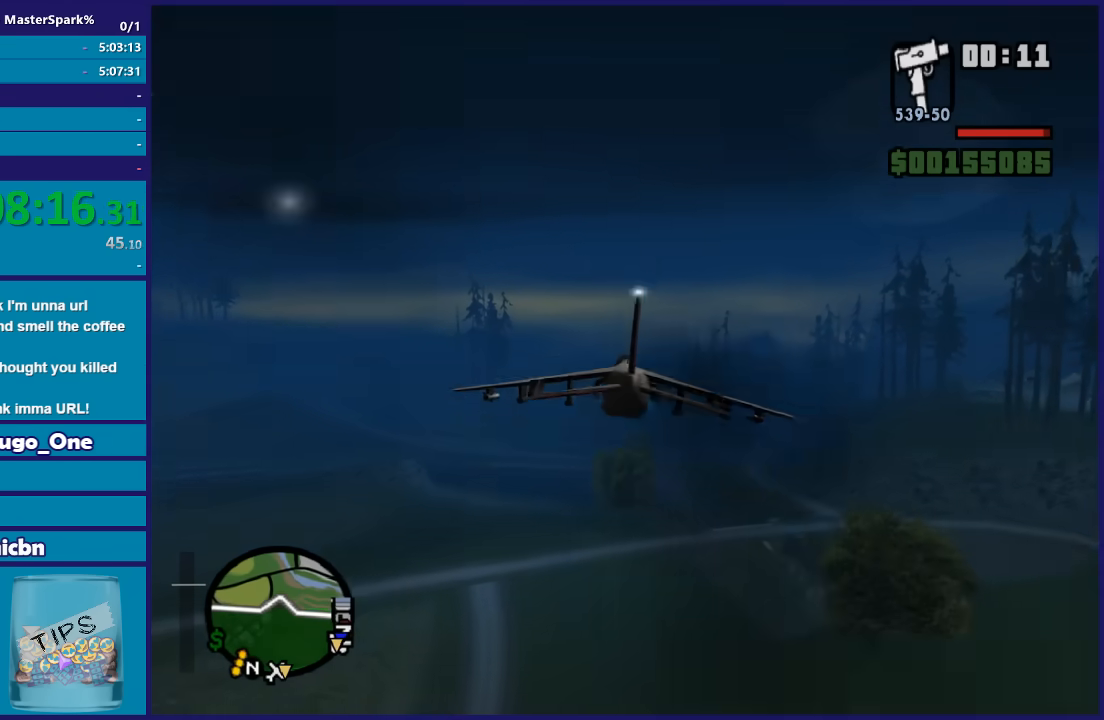
Gameplay with a controller (Xbox layout); each line is a JSON object with the inputs held at the frame after it. "events" lists button and stick changes between this image and that frame as [ms after this image, input, new state], when the widget could be followed in between.
{"buttons": ["R2"], "left_stick": "center", "right_stick": "center", "events": [[200, "left_stick", "center"]]}
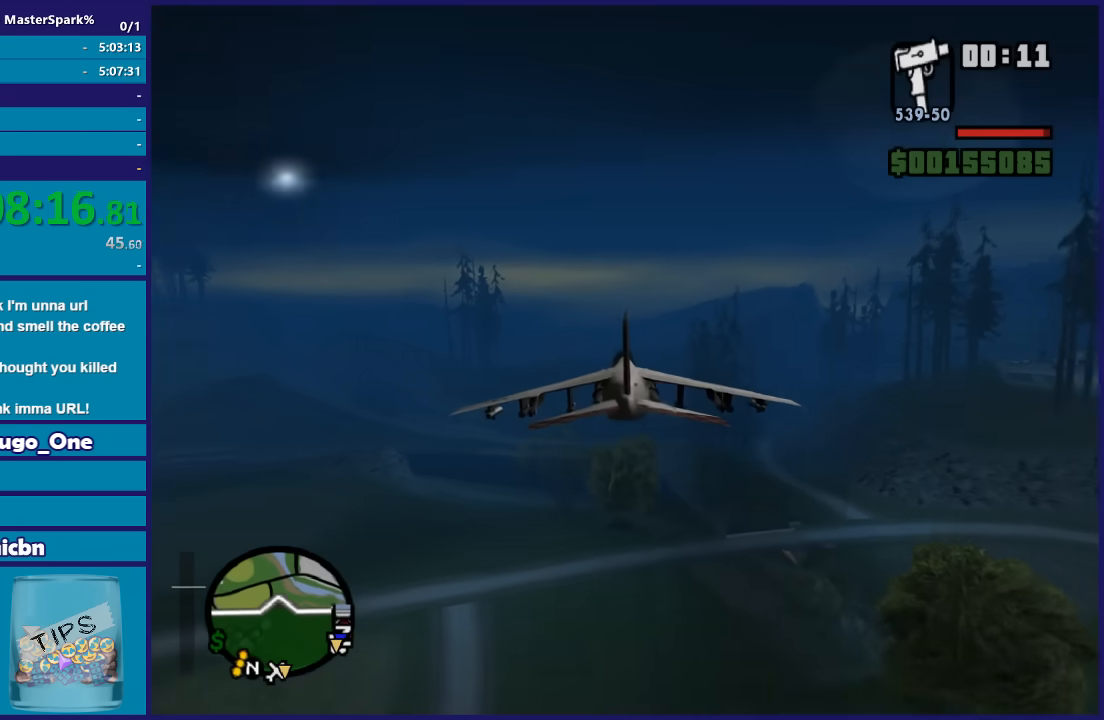
{"buttons": ["R2"], "left_stick": "center", "right_stick": "center", "events": []}
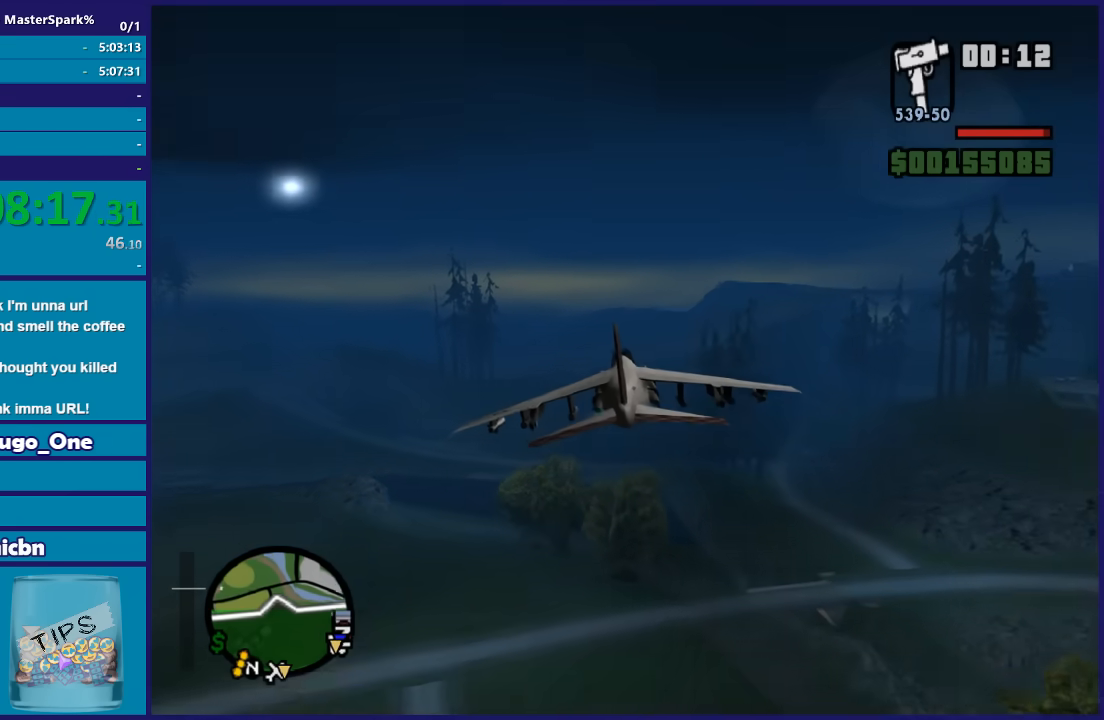
{"buttons": ["R2"], "left_stick": "center", "right_stick": "center", "events": []}
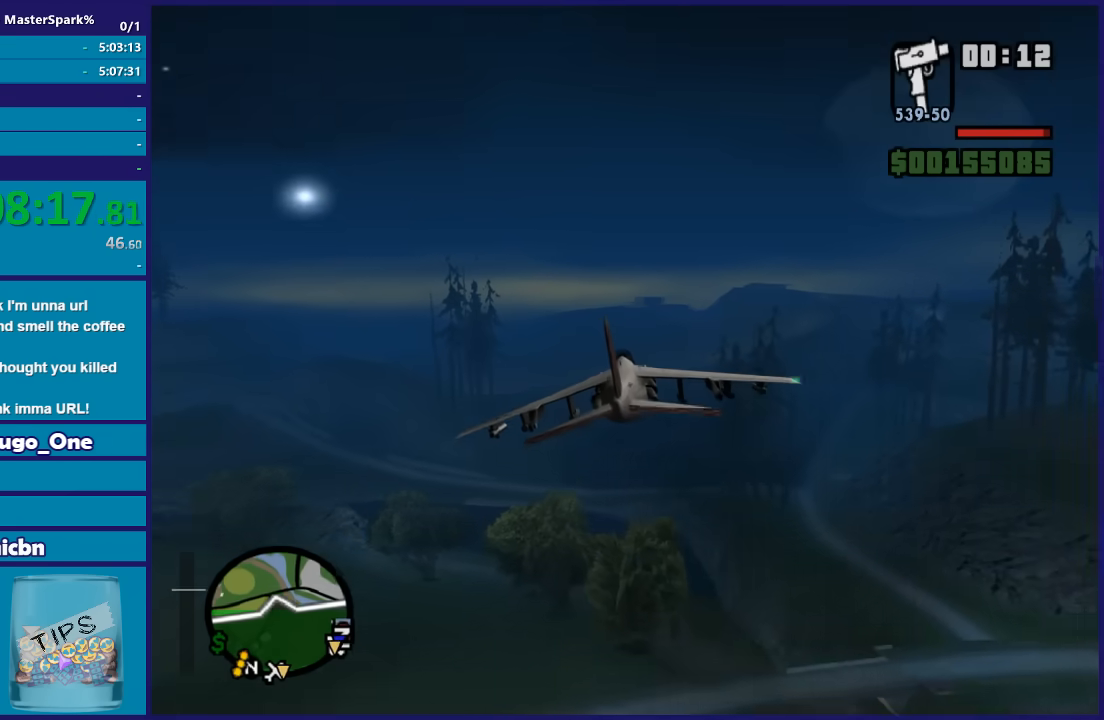
{"buttons": ["R2"], "left_stick": "center", "right_stick": "center", "events": [[66, "left_stick", "up-right"], [333, "left_stick", "center"]]}
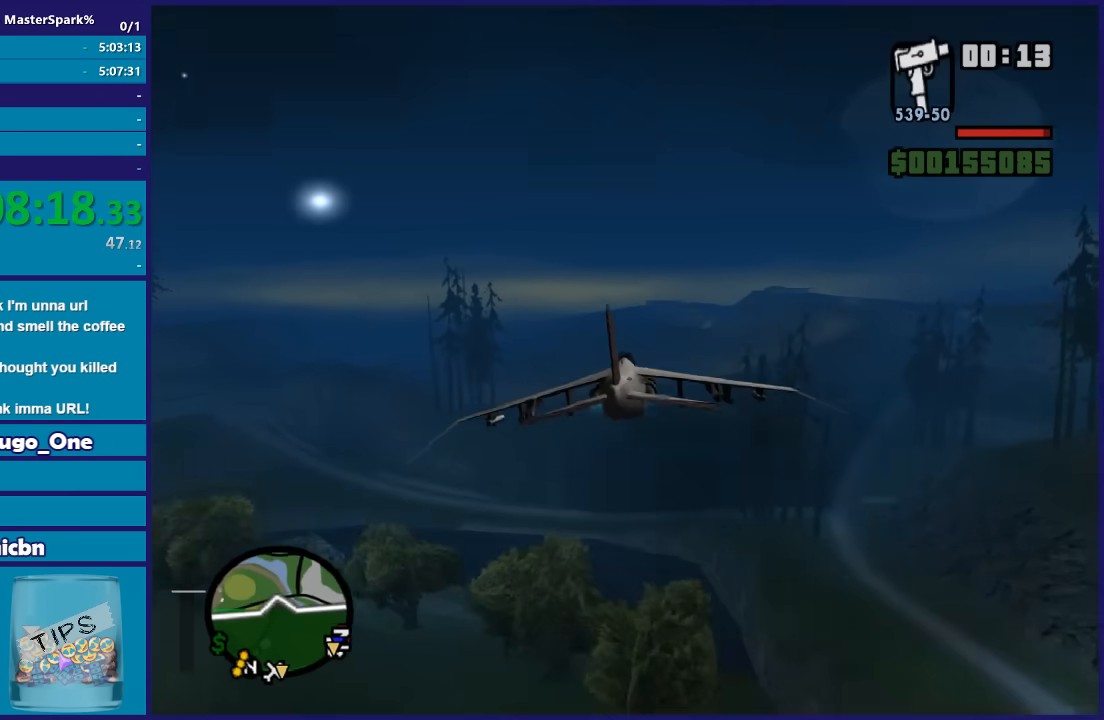
{"buttons": ["R2"], "left_stick": "center", "right_stick": "center", "events": [[133, "left_stick", "right"], [267, "left_stick", "center"]]}